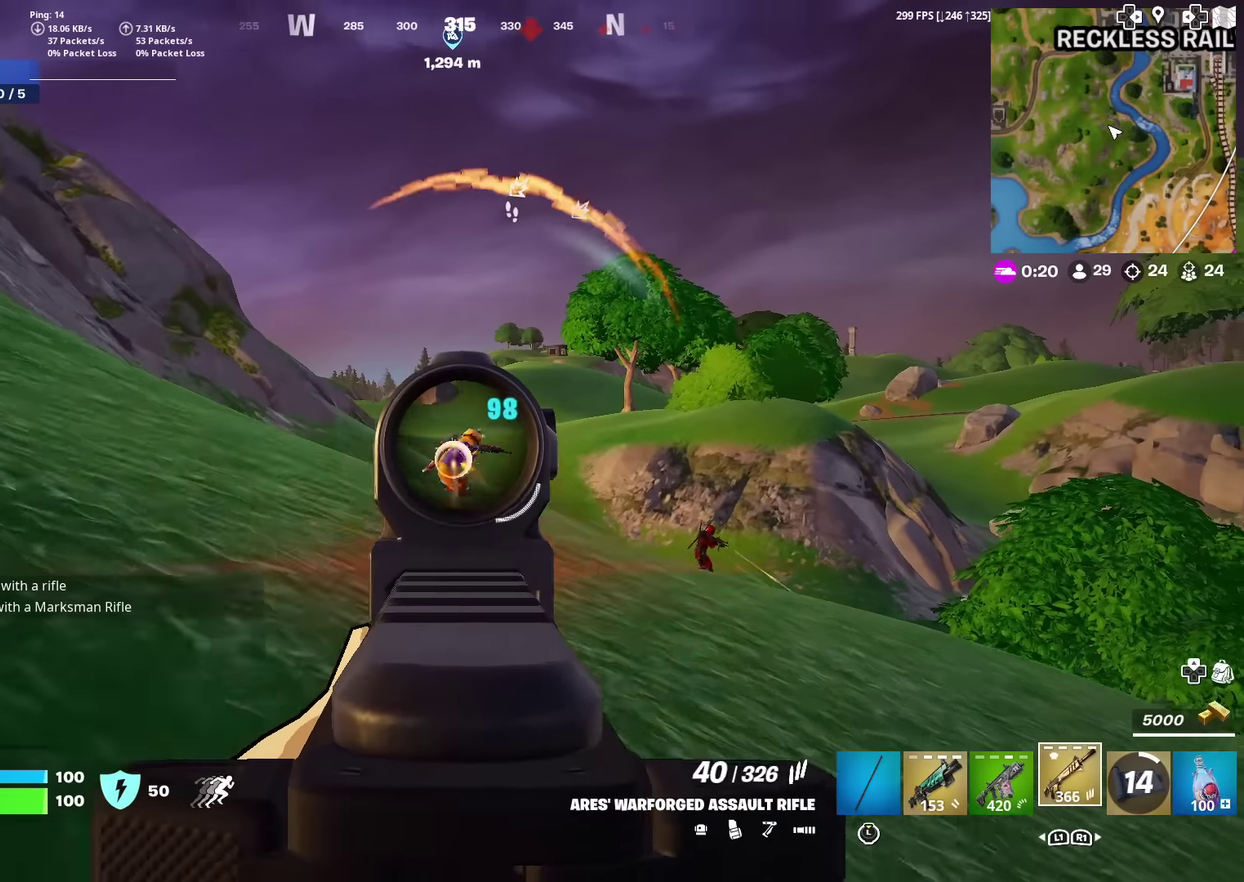
Gameplay with a controller (PlayStation layout); each line is a JSON object with the inputs held at the frame after it (dt_ms = milliseconds from this image to that frame). "events" lists button and stick changes between this image and that frame as [ms after this image, input, new state], when the widget could be followed in between. Not read: TOUCHPAD.
{"dt_ms": 601, "buttons": ["L2", "R2"], "left_stick": "up", "right_stick": "center", "events": [[33, "left_stick", "up-left"], [50, "right_stick", "down"], [100, "right_stick", "down-right"], [150, "left_stick", "up"], [250, "R2", "up"], [417, "R2", "down"], [417, "right_stick", "center"], [467, "right_stick", "down"], [584, "right_stick", "center"]]}
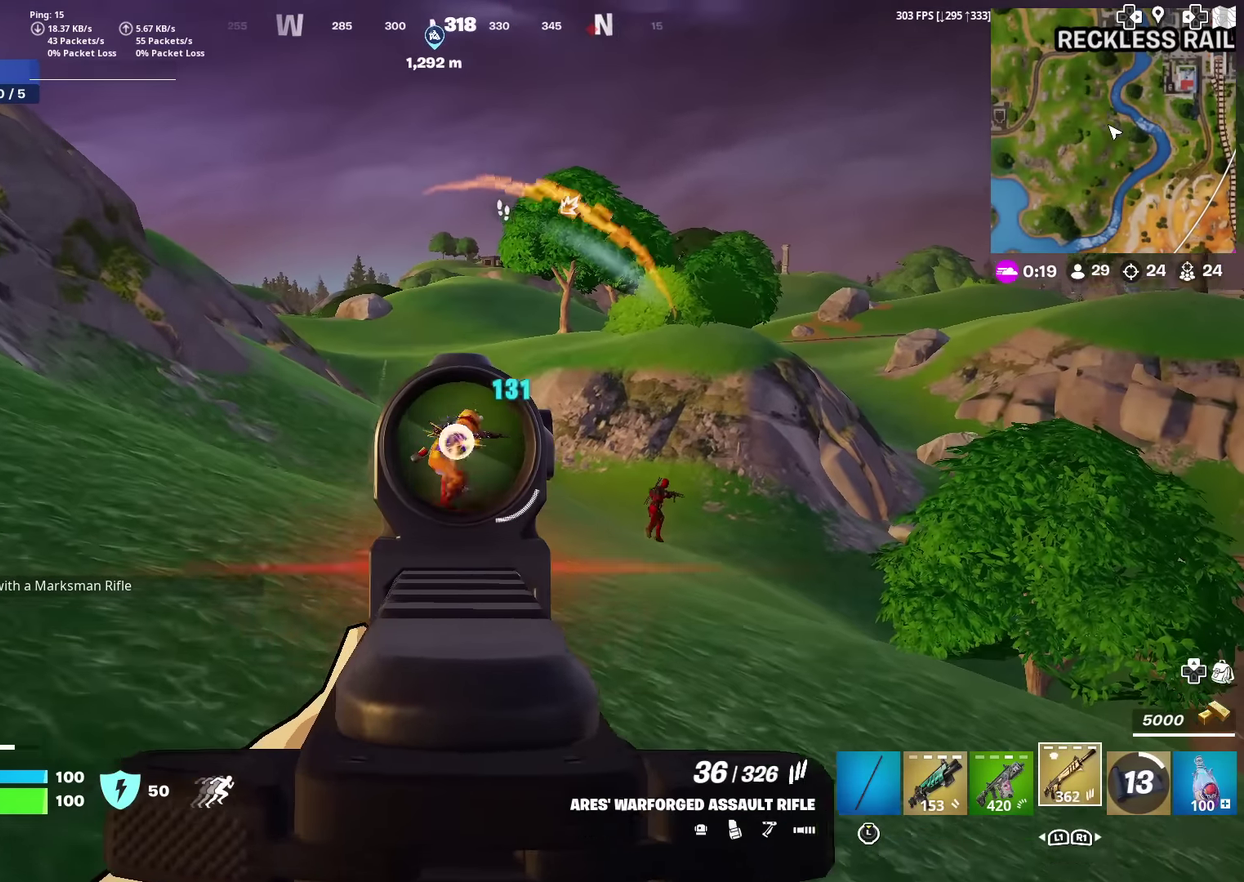
{"dt_ms": 300, "buttons": ["L2", "R2"], "left_stick": "up", "right_stick": "down", "events": [[116, "right_stick", "down-right"], [167, "left_stick", "up-right"], [217, "right_stick", "down"], [300, "left_stick", "up"]]}
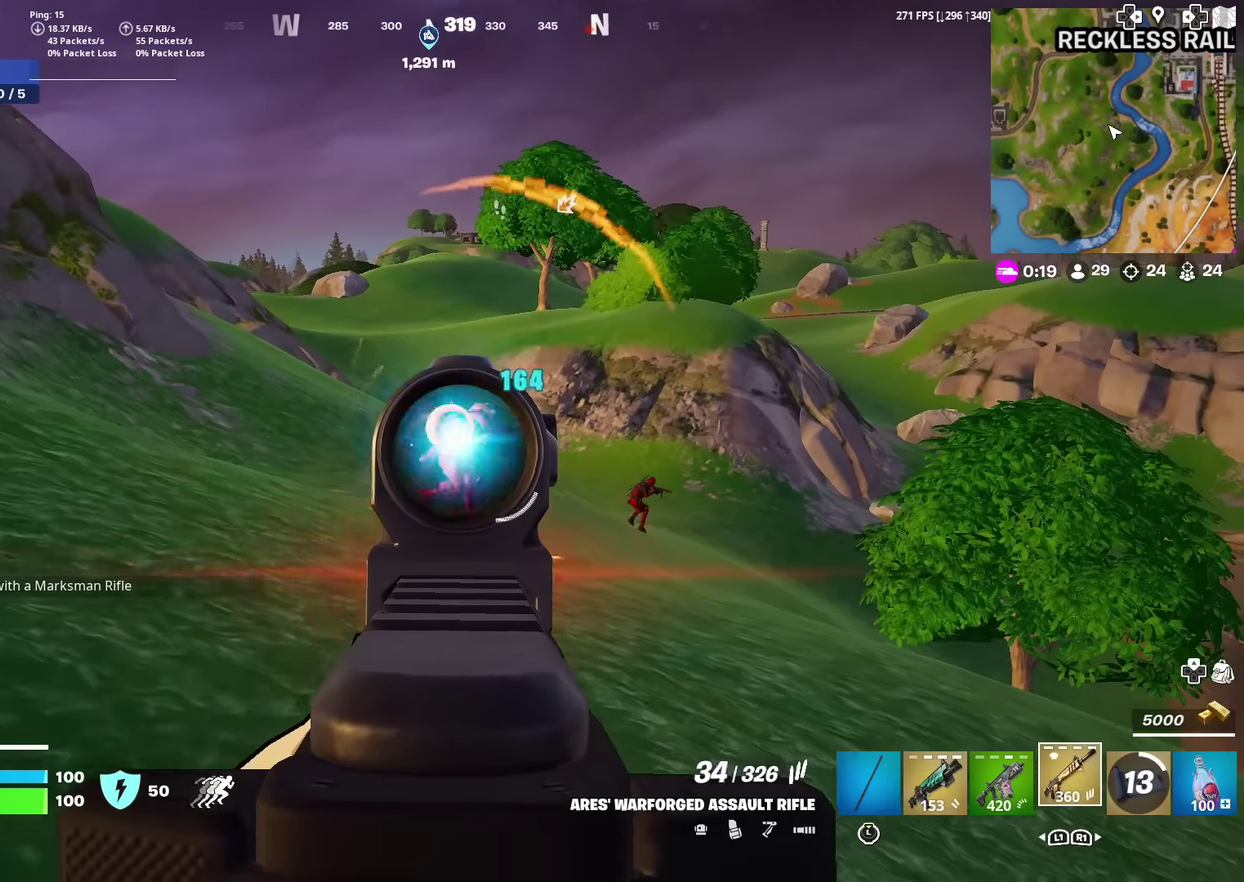
{"dt_ms": 701, "buttons": ["L2", "R2"], "left_stick": "up", "right_stick": "down-right", "events": [[117, "right_stick", "down-right"], [267, "right_stick", "down"], [367, "right_stick", "down-right"]]}
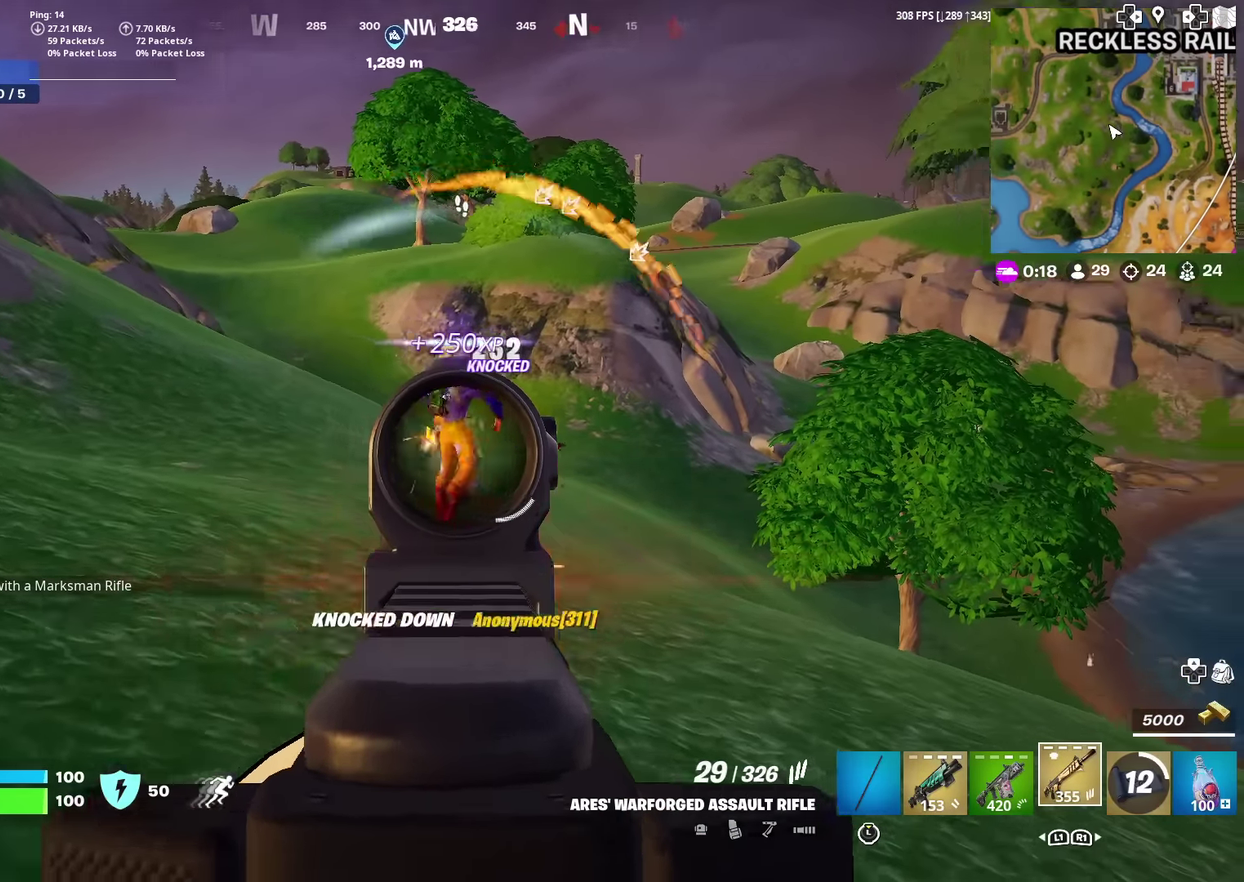
{"dt_ms": 300, "buttons": ["L2"], "left_stick": "up", "right_stick": "center", "events": [[33, "R2", "up"], [50, "L2", "up"], [150, "right_stick", "center"], [167, "L2", "down"]]}
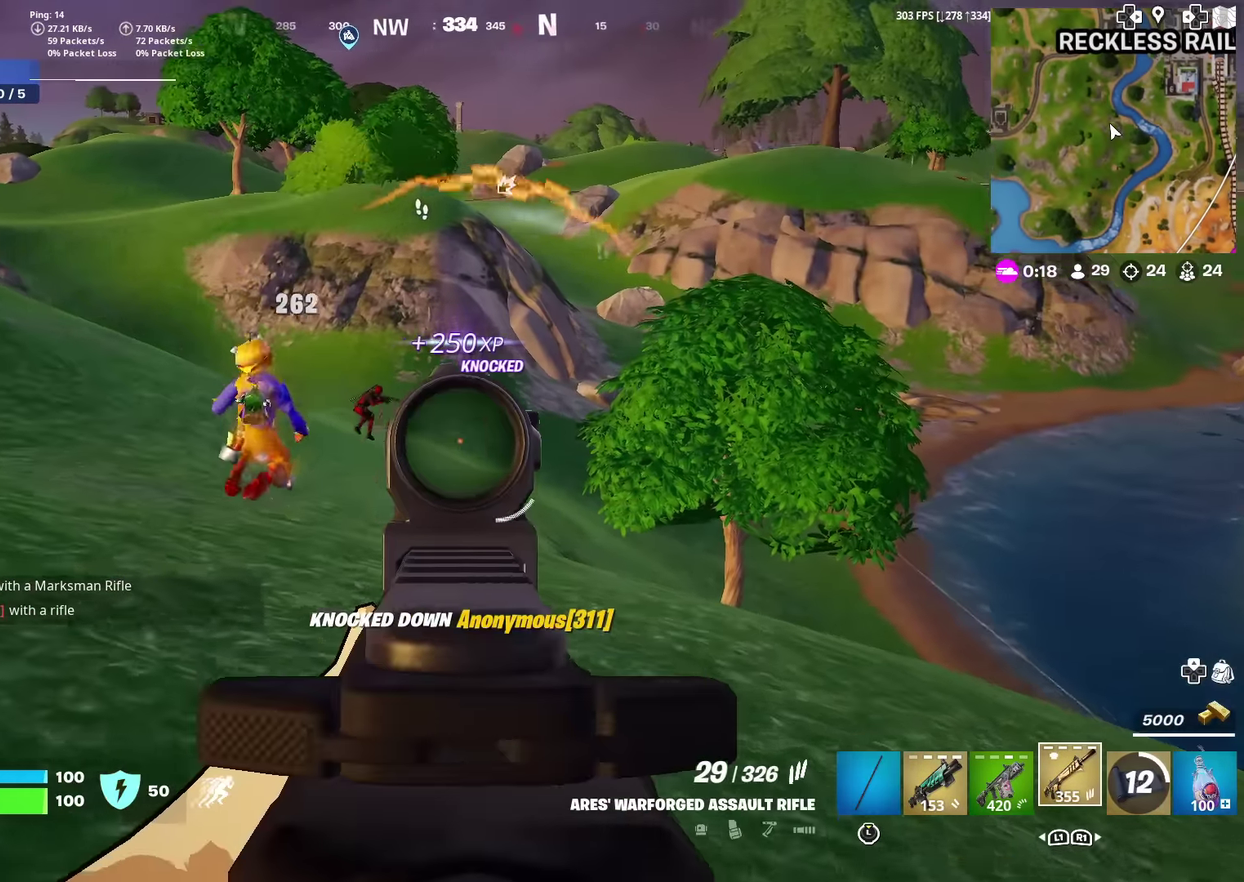
{"dt_ms": 701, "buttons": ["L2", "R2"], "left_stick": "center", "right_stick": "center", "events": [[17, "left_stick", "up-left"], [67, "right_stick", "left"], [133, "right_stick", "up-left"], [183, "right_stick", "up"], [200, "left_stick", "up"], [234, "right_stick", "center"], [250, "R2", "down"], [334, "right_stick", "down-right"], [384, "right_stick", "down"], [484, "right_stick", "center"], [634, "right_stick", "down-left"], [701, "left_stick", "center"], [701, "right_stick", "center"]]}
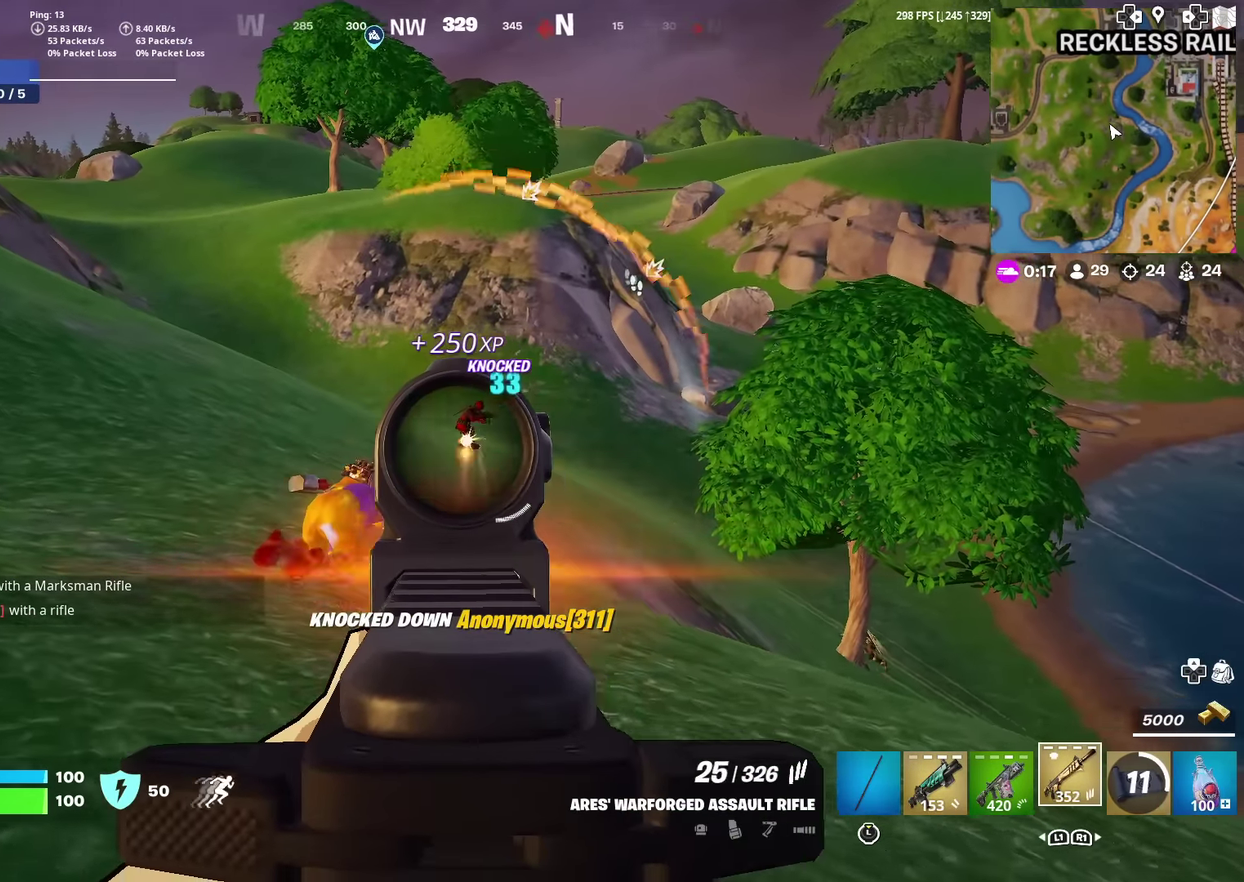
{"dt_ms": 300, "buttons": ["L2", "R2"], "left_stick": "down-right", "right_stick": "center", "events": [[83, "left_stick", "down"], [133, "right_stick", "right"], [150, "left_stick", "down-right"], [217, "right_stick", "center"]]}
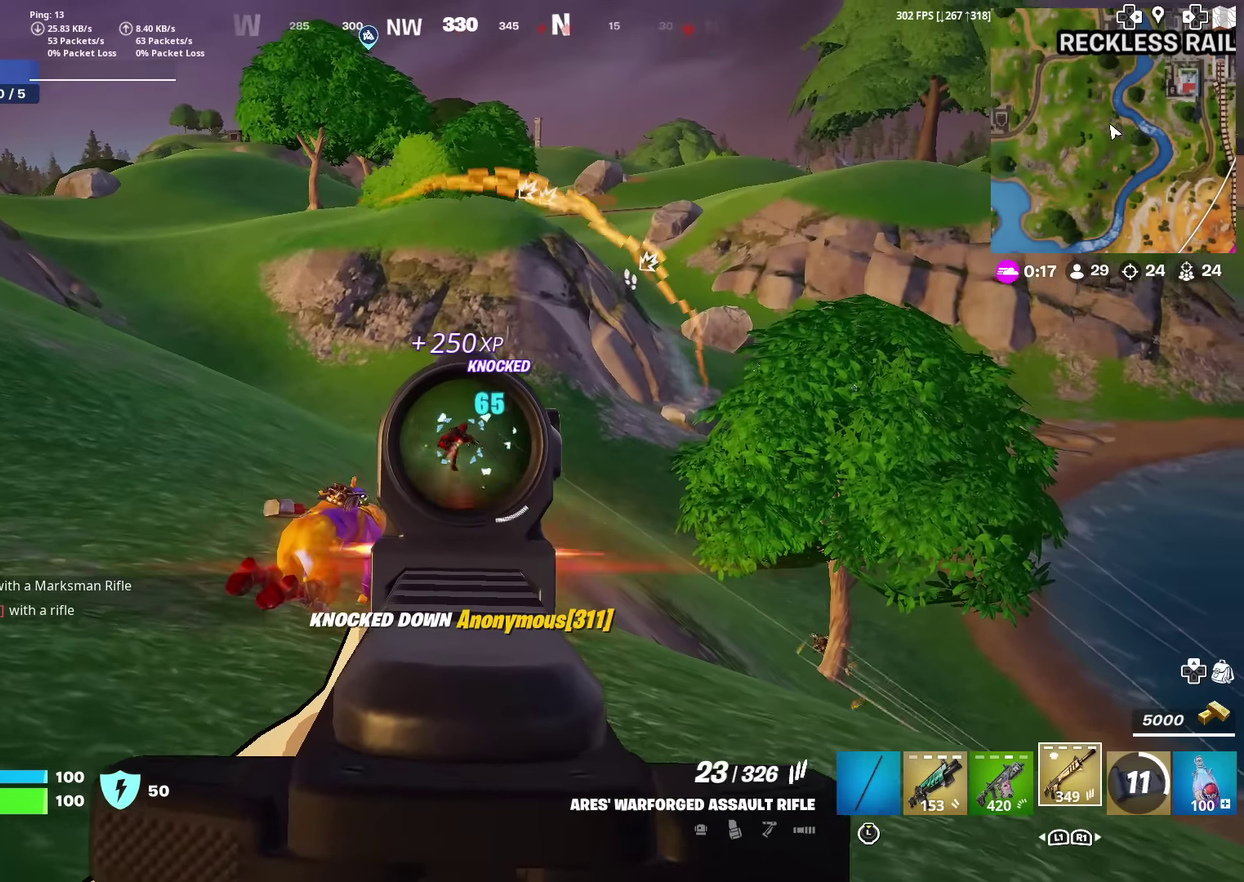
{"dt_ms": 701, "buttons": ["L2", "R2"], "left_stick": "down-right", "right_stick": "center", "events": [[601, "right_stick", "down"], [684, "right_stick", "center"]]}
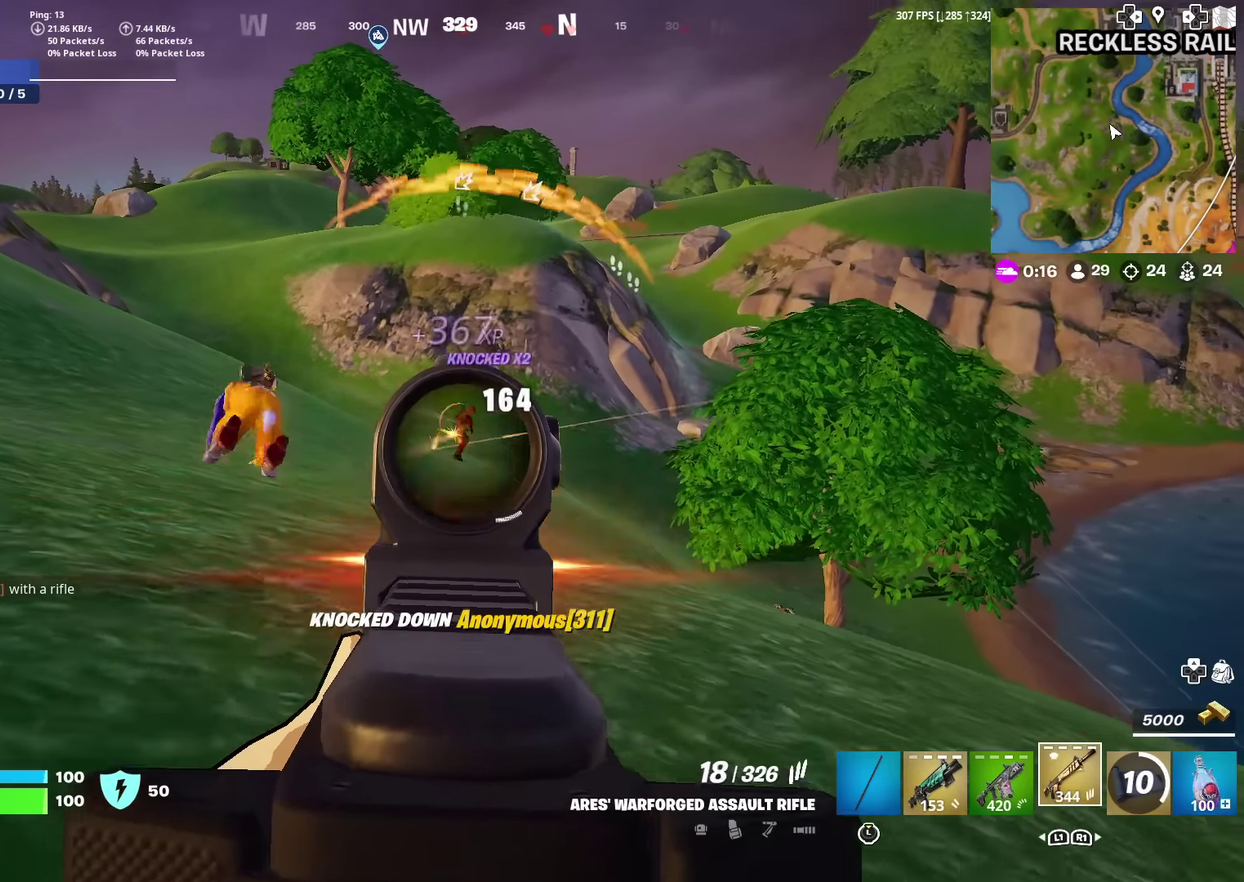
{"dt_ms": 400, "buttons": [], "left_stick": "down-right", "right_stick": "down"}